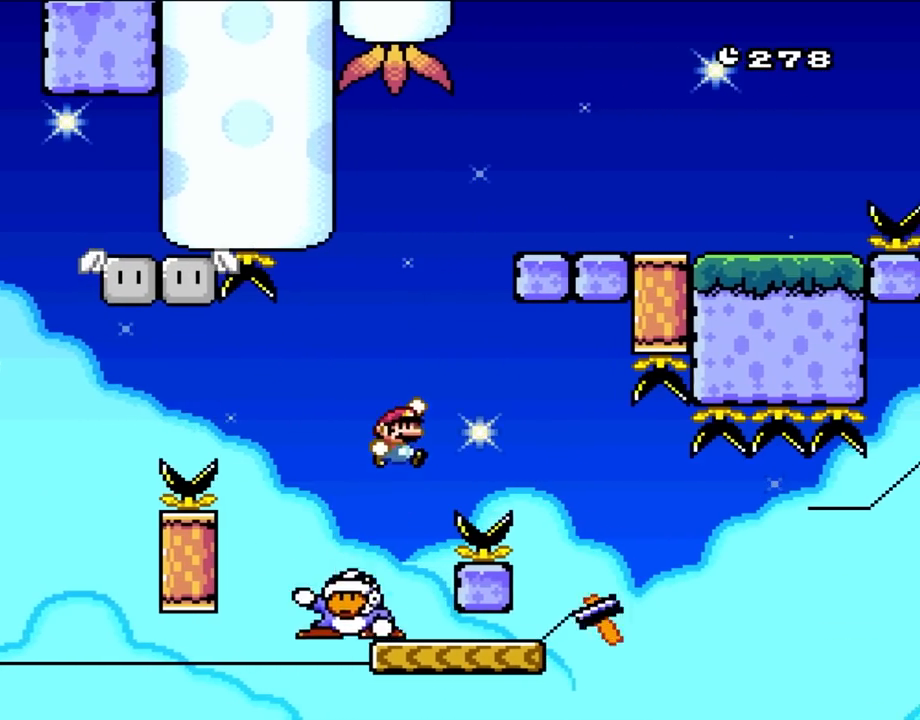
Gameplay with a controller (Nintendo layout); each line is a JSON object with the inputs held at the frame after it. "events" lists button and stick changes between this image and that frame as [ms after this image, input, new state], when the widget could be followed in between. Not read: L3 R3.
{"buttons": ["Y", "DPAD_LEFT"], "events": [[350, "DPAD_RIGHT", "up"], [383, "DPAD_UP", "down"], [417, "DPAD_LEFT", "down"], [417, "DPAD_UP", "up"], [500, "B", "up"]]}
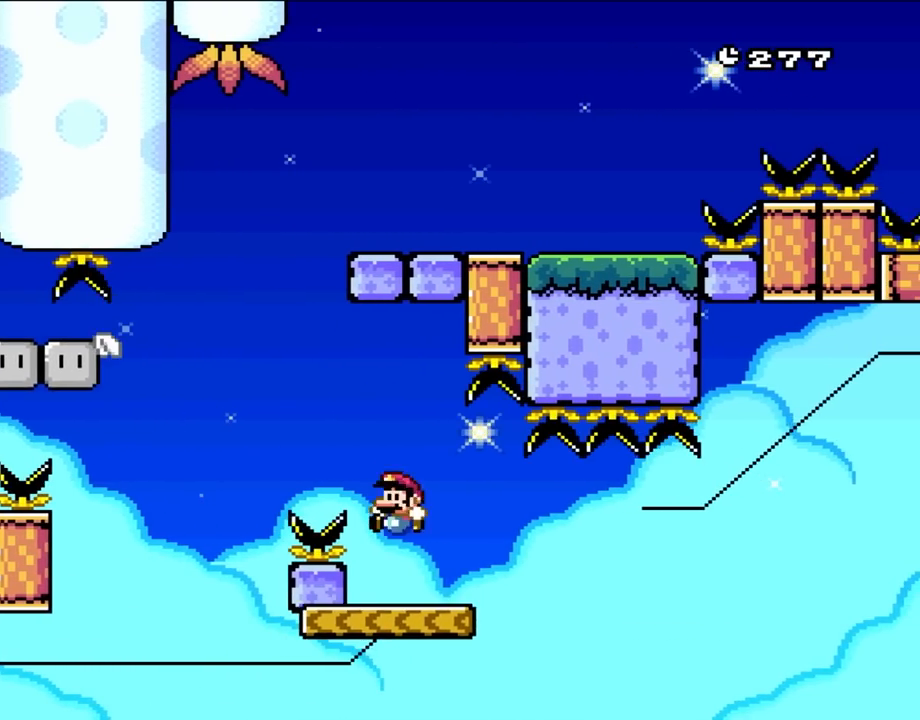
{"buttons": ["Y", "DPAD_LEFT"], "events": [[50, "DPAD_LEFT", "up"], [150, "DPAD_LEFT", "down"], [317, "B", "down"], [417, "B", "up"]]}
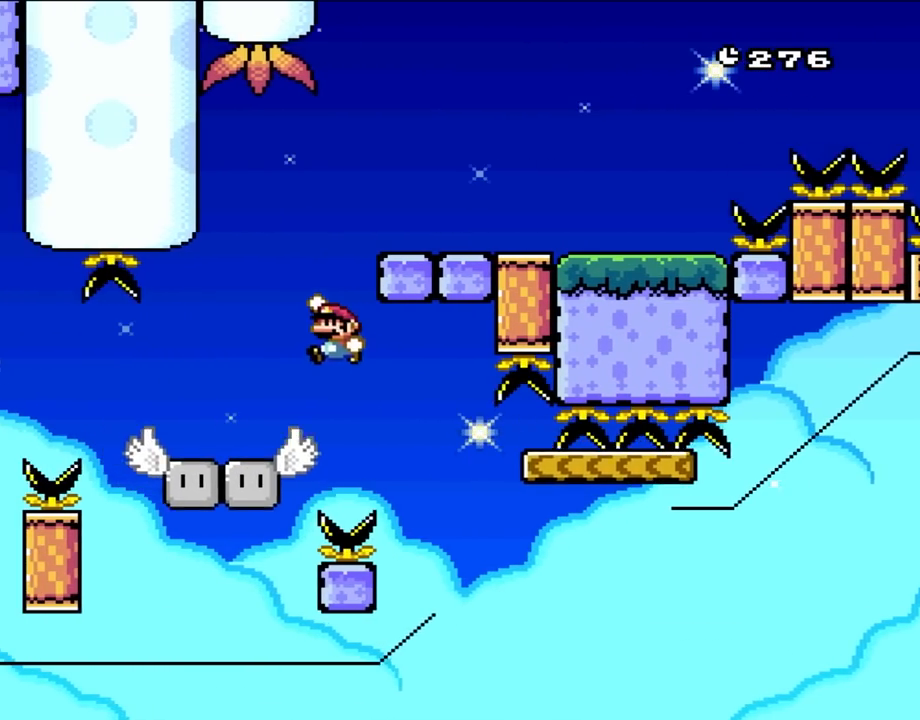
{"buttons": ["B", "Y", "DPAD_RIGHT"], "events": [[150, "DPAD_UP", "down"], [233, "DPAD_LEFT", "up"], [233, "DPAD_RIGHT", "down"], [233, "DPAD_UP", "up"], [350, "B", "down"]]}
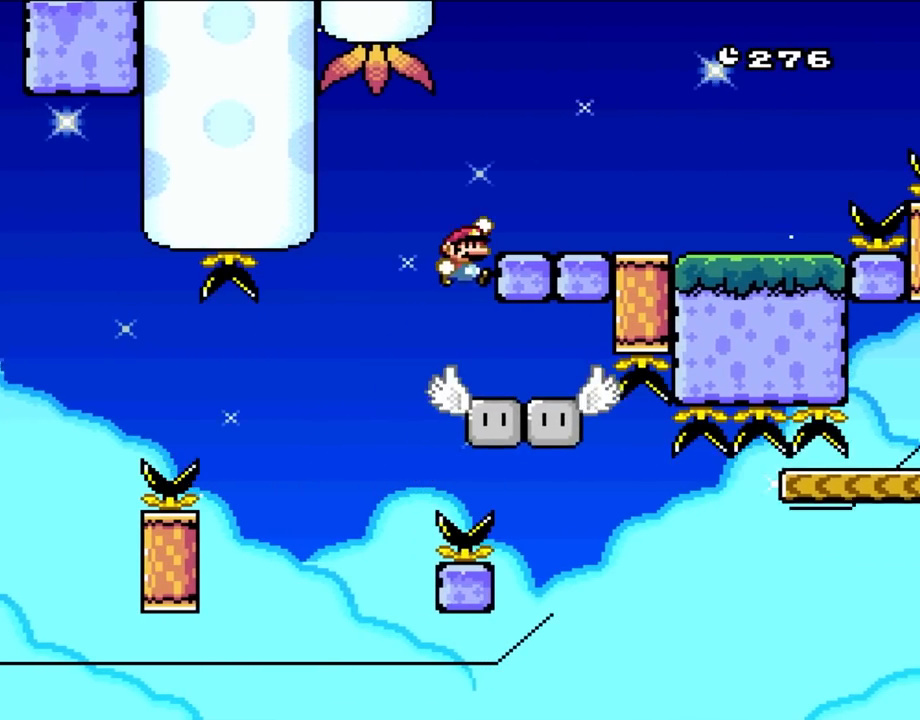
{"buttons": ["Y", "DPAD_RIGHT"], "events": [[500, "B", "up"]]}
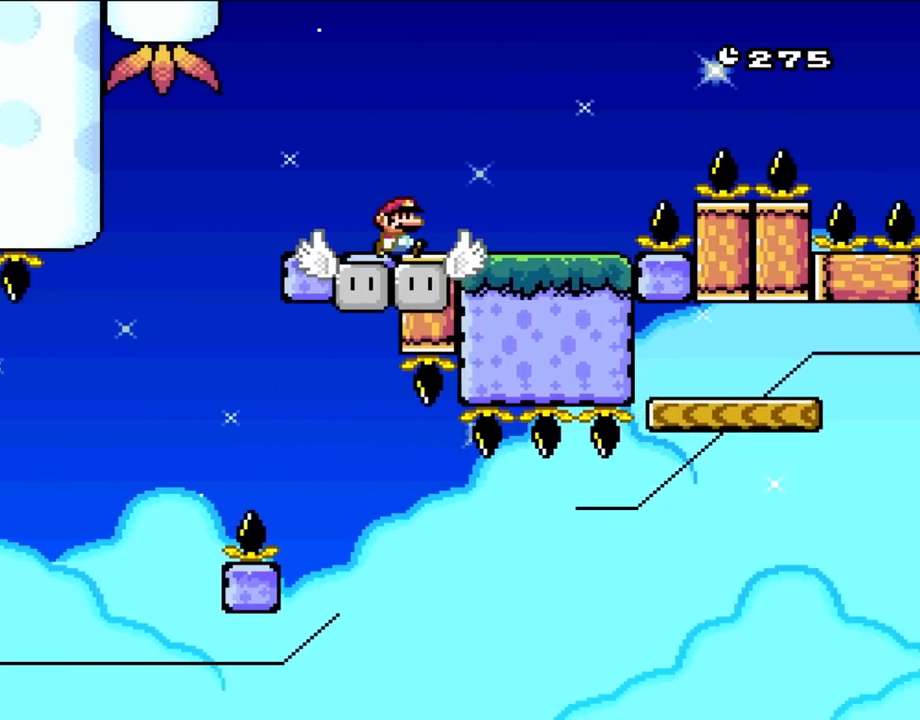
{"buttons": ["B", "Y", "DPAD_RIGHT"], "events": [[417, "B", "down"]]}
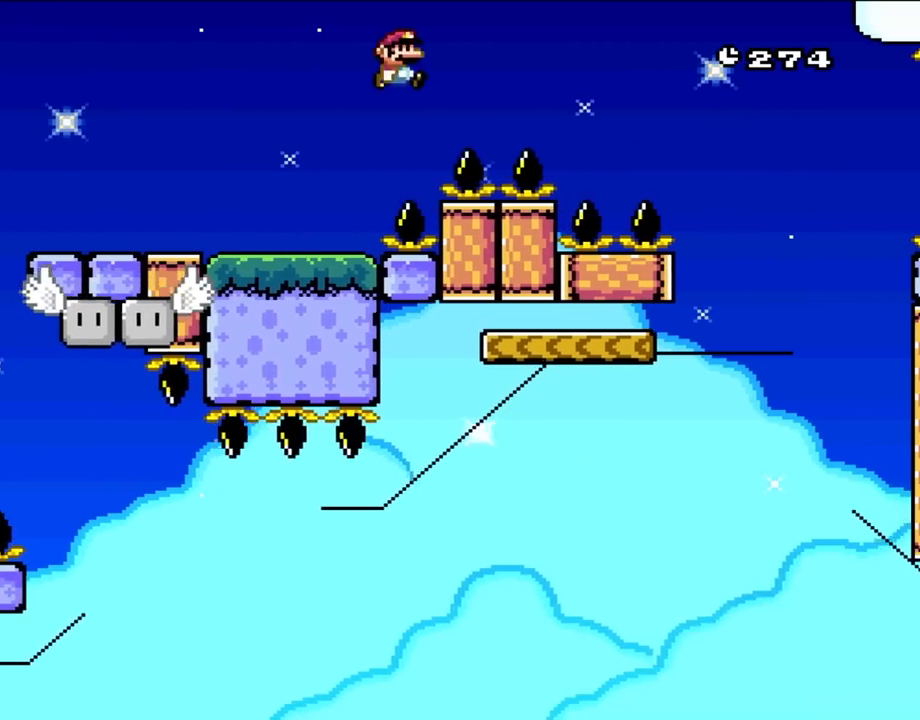
{"buttons": ["B", "Y", "DPAD_RIGHT"], "events": []}
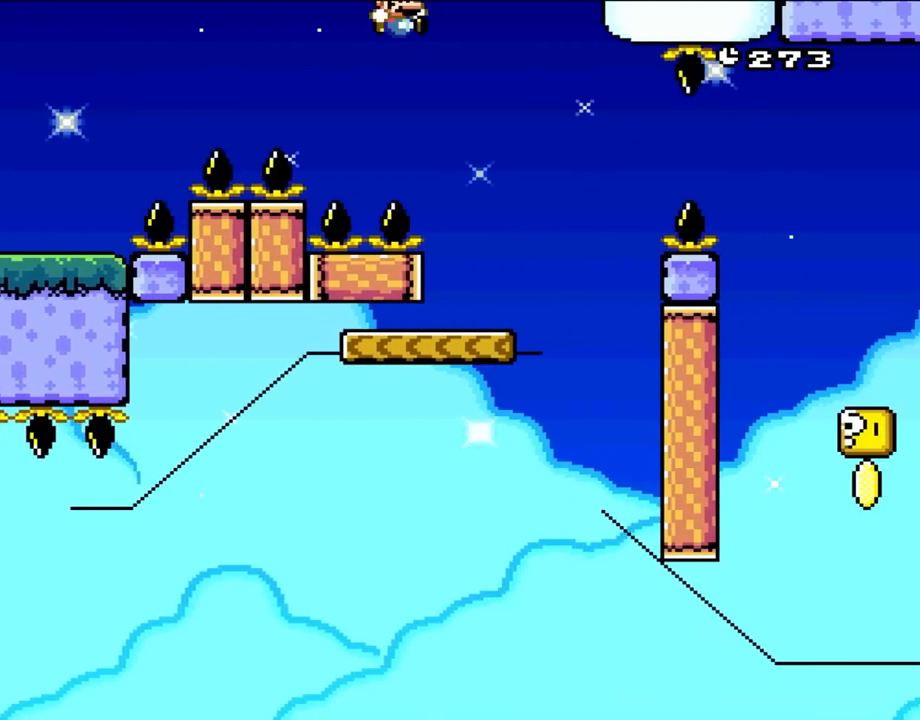
{"buttons": ["Y", "DPAD_RIGHT"], "events": [[17, "B", "up"], [233, "DPAD_UP", "down"], [267, "DPAD_LEFT", "down"], [267, "DPAD_RIGHT", "up"], [267, "DPAD_UP", "up"], [350, "DPAD_UP", "down"], [383, "DPAD_LEFT", "up"], [383, "DPAD_RIGHT", "down"], [383, "DPAD_UP", "up"]]}
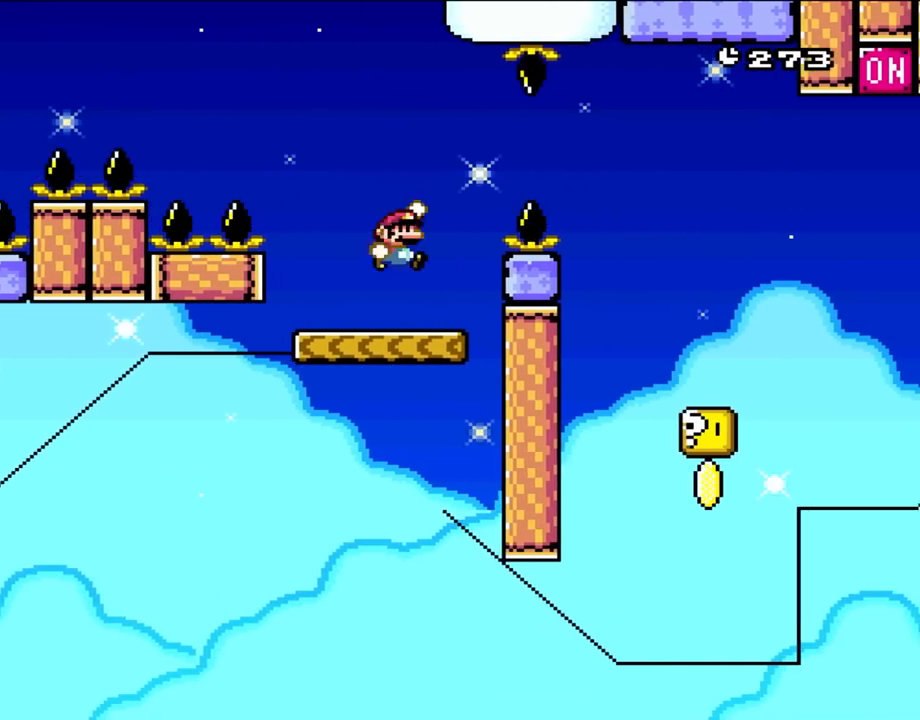
{"buttons": ["B", "Y", "DPAD_RIGHT"], "events": [[50, "B", "down"], [150, "B", "up"], [267, "B", "down"]]}
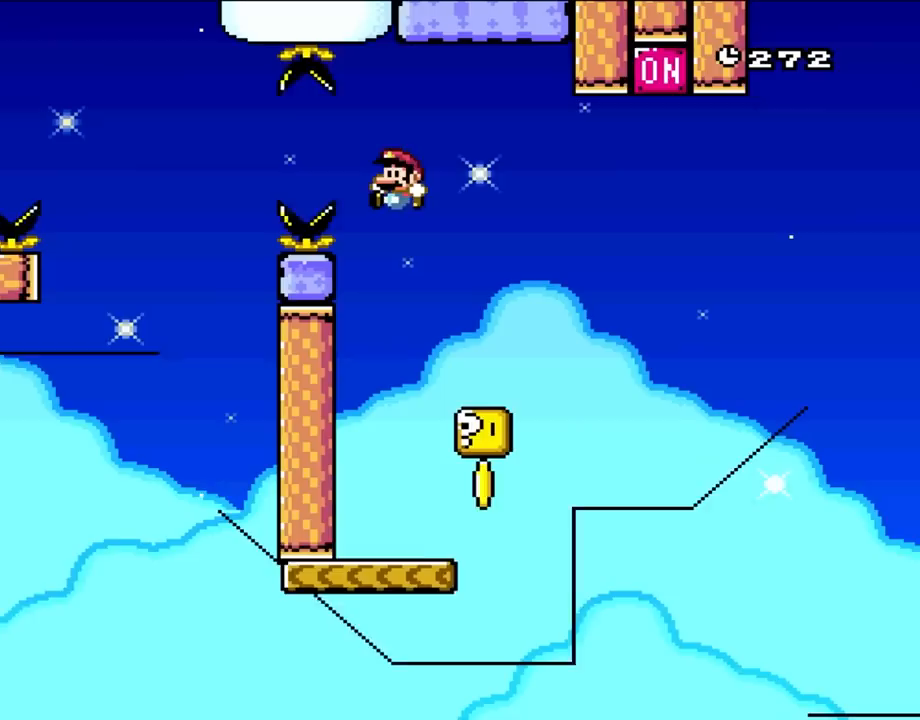
{"buttons": ["Y", "DPAD_RIGHT"], "events": [[83, "DPAD_UP", "down"], [117, "B", "up"], [117, "DPAD_LEFT", "down"], [117, "DPAD_RIGHT", "up"], [117, "DPAD_UP", "up"], [283, "DPAD_LEFT", "up"], [350, "DPAD_RIGHT", "down"]]}
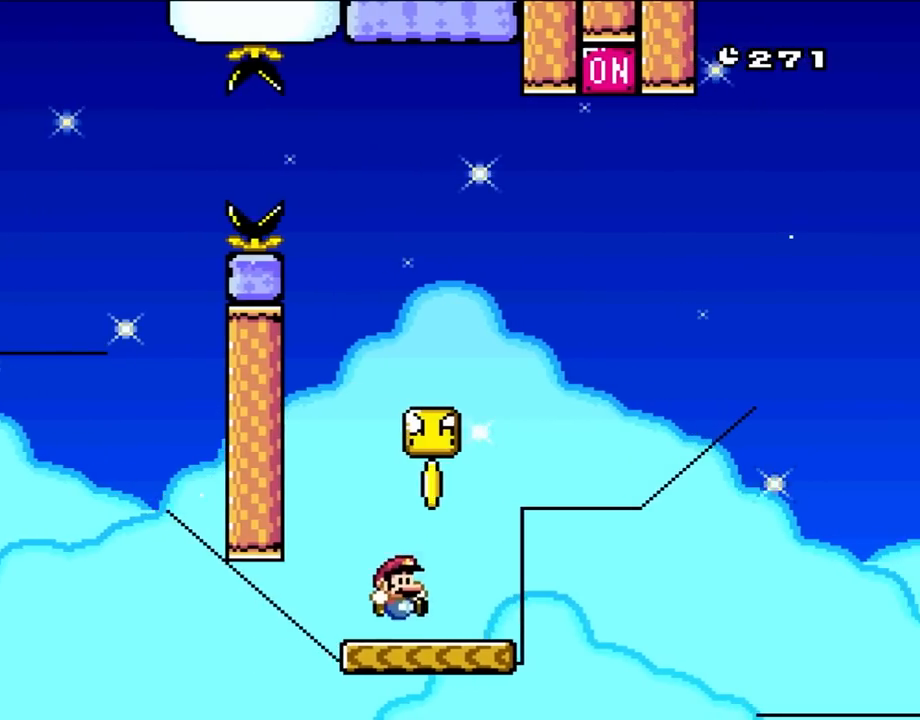
{"buttons": ["Y", "DPAD_LEFT"], "events": [[117, "B", "down"], [117, "DPAD_UP", "down"], [150, "DPAD_LEFT", "down"], [150, "DPAD_RIGHT", "up"], [150, "DPAD_UP", "up"], [217, "DPAD_UP", "down"], [267, "DPAD_LEFT", "up"], [267, "DPAD_RIGHT", "down"], [267, "DPAD_UP", "up"], [350, "B", "up"], [433, "DPAD_UP", "down"], [450, "DPAD_LEFT", "down"], [450, "DPAD_RIGHT", "up"], [500, "DPAD_UP", "up"]]}
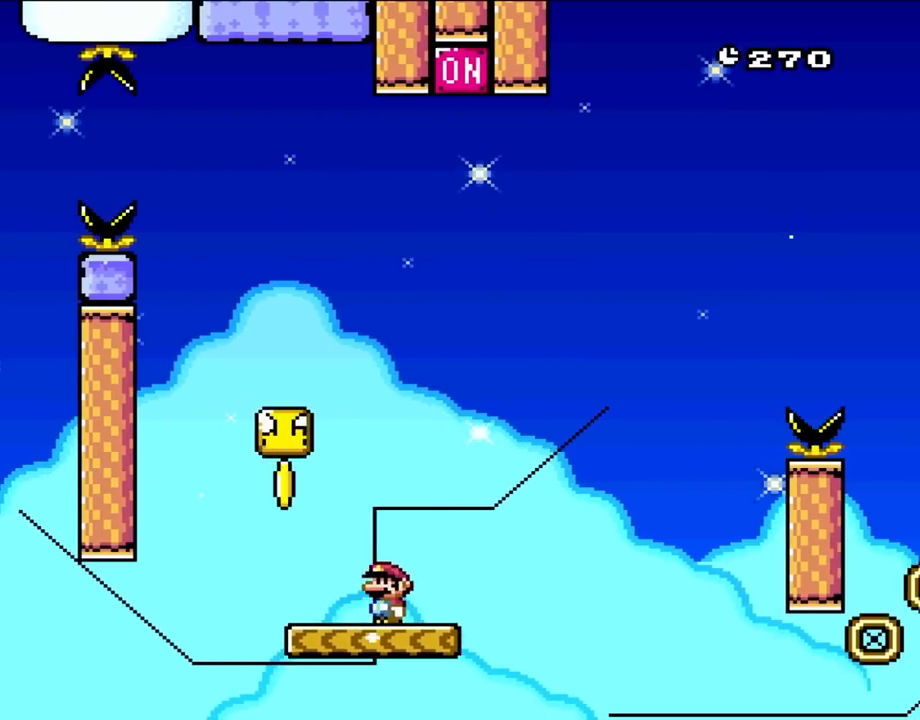
{"buttons": ["B", "Y", "DPAD_RIGHT"], "events": [[350, "B", "down"], [350, "DPAD_UP", "down"], [383, "DPAD_LEFT", "up"], [417, "DPAD_RIGHT", "down"], [417, "DPAD_UP", "up"]]}
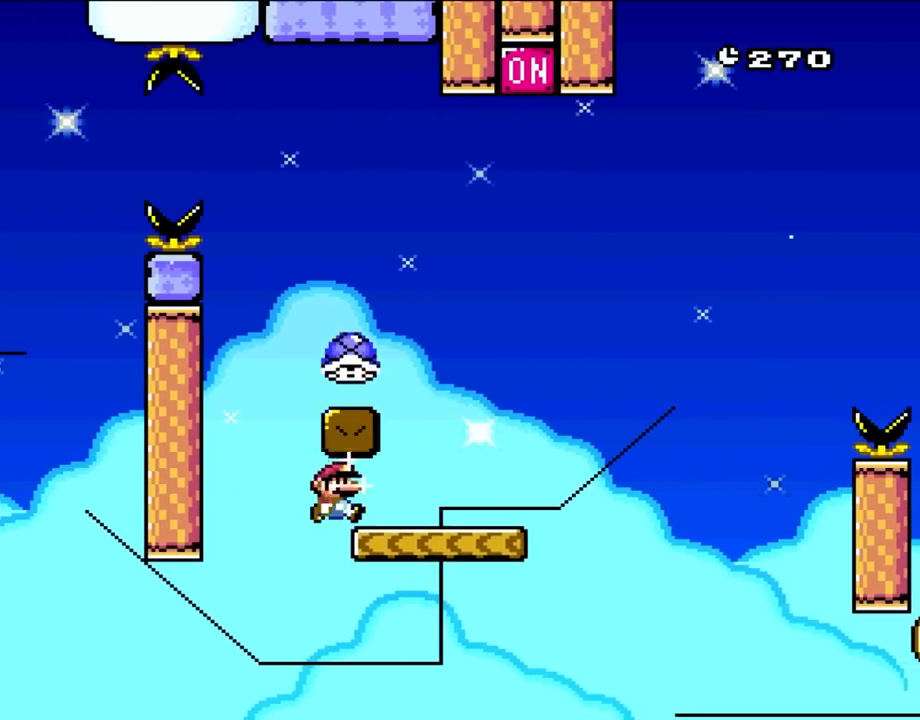
{"buttons": ["Y", "DPAD_LEFT"], "events": [[117, "B", "up"], [300, "B", "down"], [317, "DPAD_UP", "down"], [350, "DPAD_LEFT", "down"], [350, "DPAD_RIGHT", "up"], [350, "DPAD_UP", "up"], [467, "B", "up"]]}
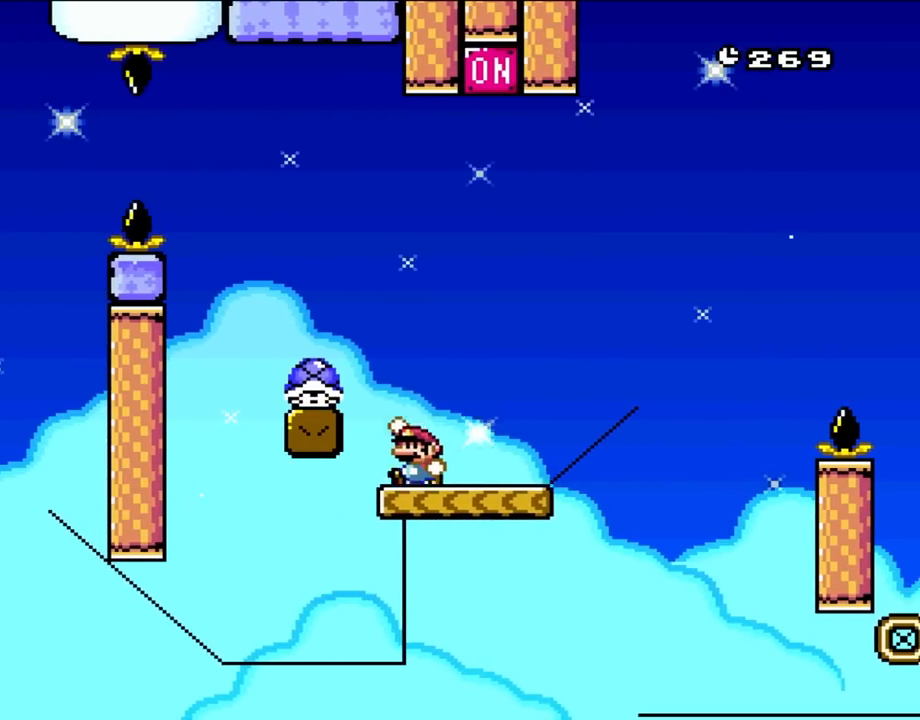
{"buttons": ["Y"], "events": [[117, "B", "down"], [267, "B", "up"], [350, "DPAD_UP", "down"], [383, "DPAD_LEFT", "up"], [383, "DPAD_RIGHT", "down"], [383, "DPAD_UP", "up"], [500, "DPAD_RIGHT", "up"]]}
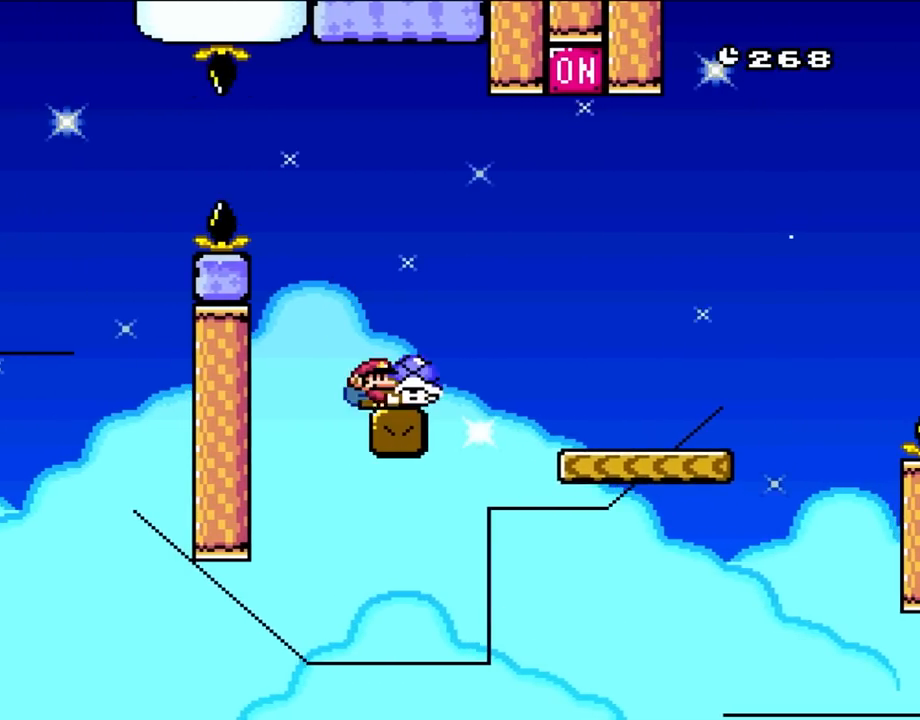
{"buttons": ["B", "Y", "DPAD_UP", "DPAD_RIGHT"], "events": [[17, "DPAD_RIGHT", "down"], [233, "DPAD_UP", "down"], [267, "B", "down"]]}
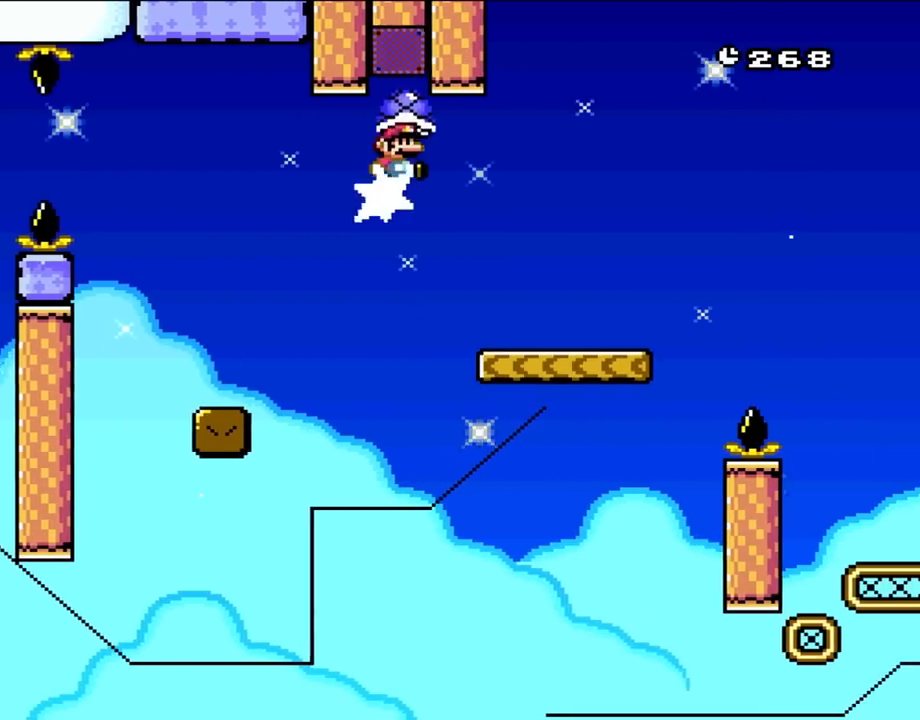
{"buttons": ["Y", "DPAD_RIGHT"], "events": [[17, "Y", "up"], [83, "Y", "down"], [283, "DPAD_UP", "up"], [500, "B", "up"]]}
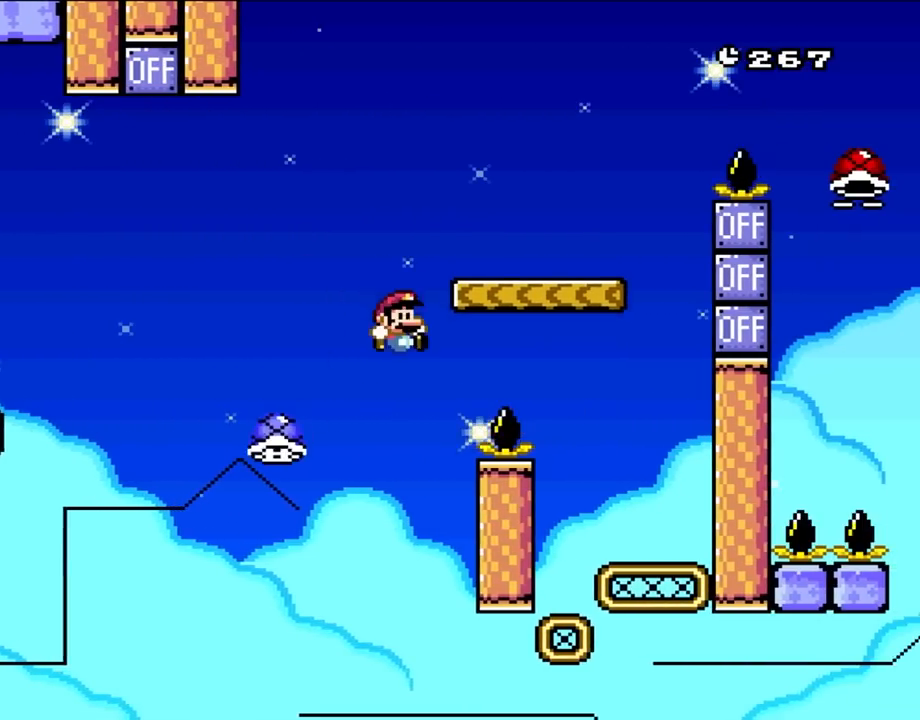
{"buttons": [], "events": [[217, "DPAD_RIGHT", "up"], [250, "DPAD_RIGHT", "down"], [300, "Y", "up"], [317, "DPAD_RIGHT", "up"]]}
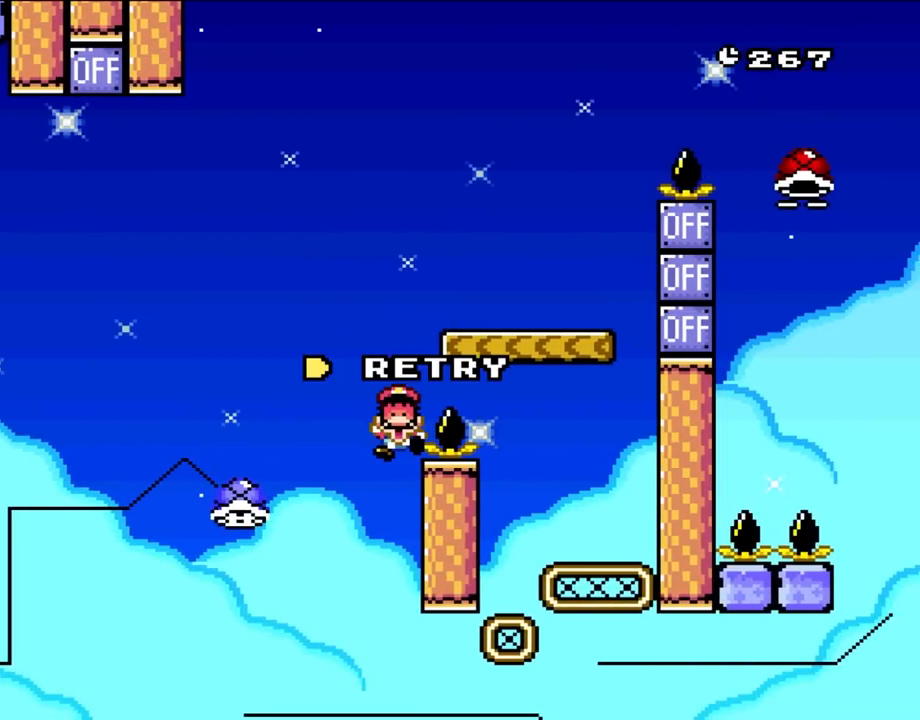
{"buttons": [], "events": []}
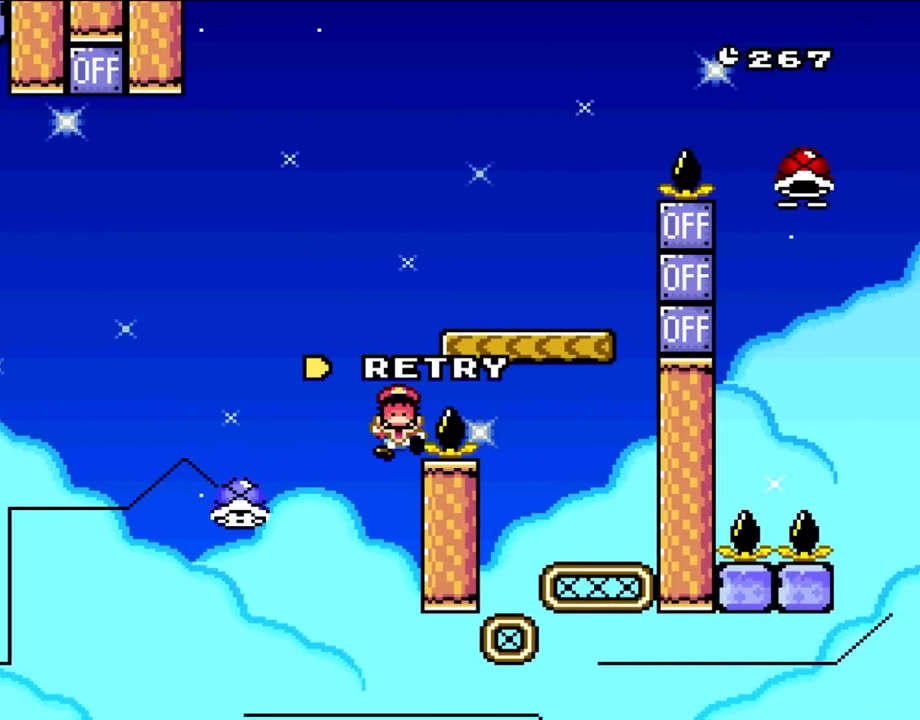
{"buttons": [], "events": []}
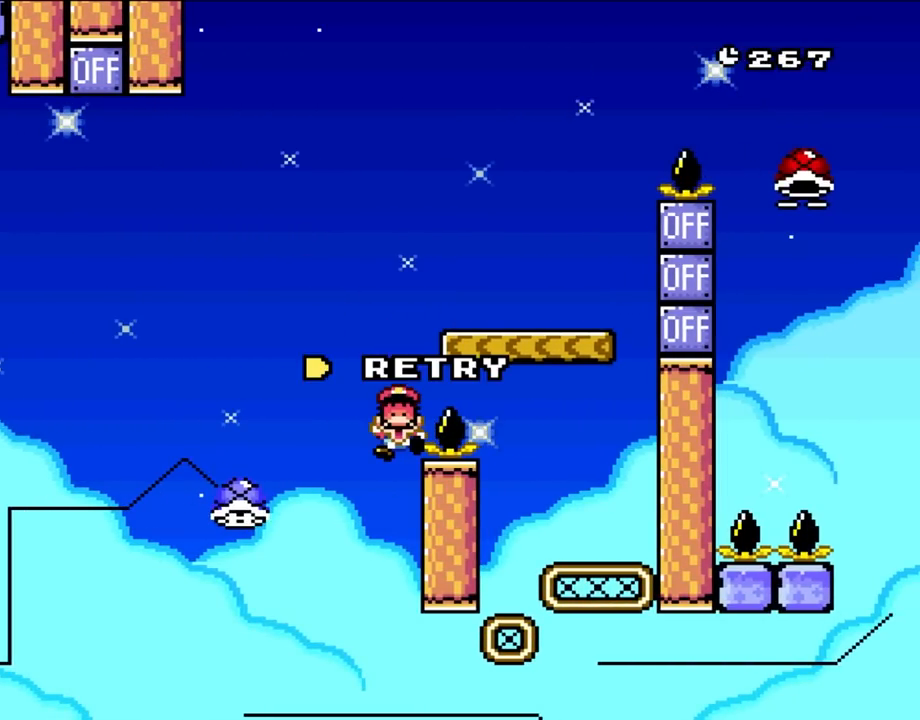
{"buttons": [], "events": []}
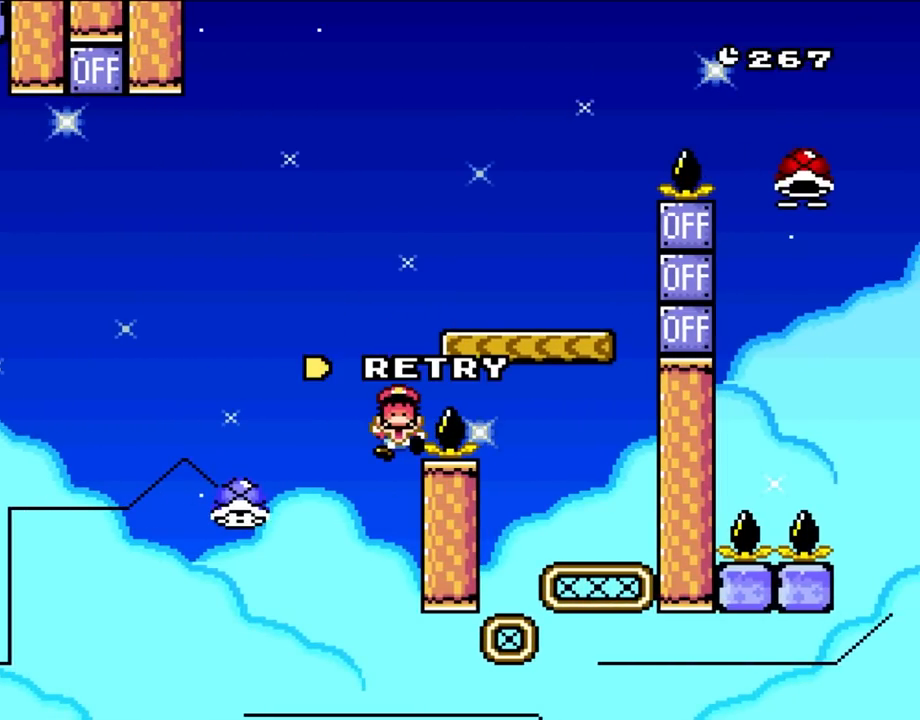
{"buttons": [], "events": []}
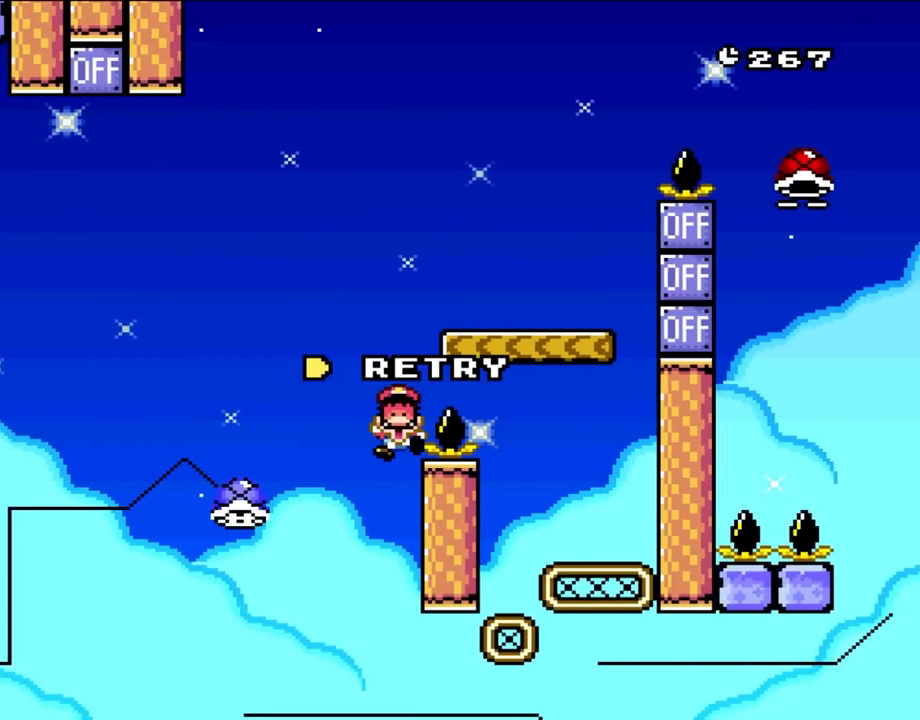
{"buttons": [], "events": []}
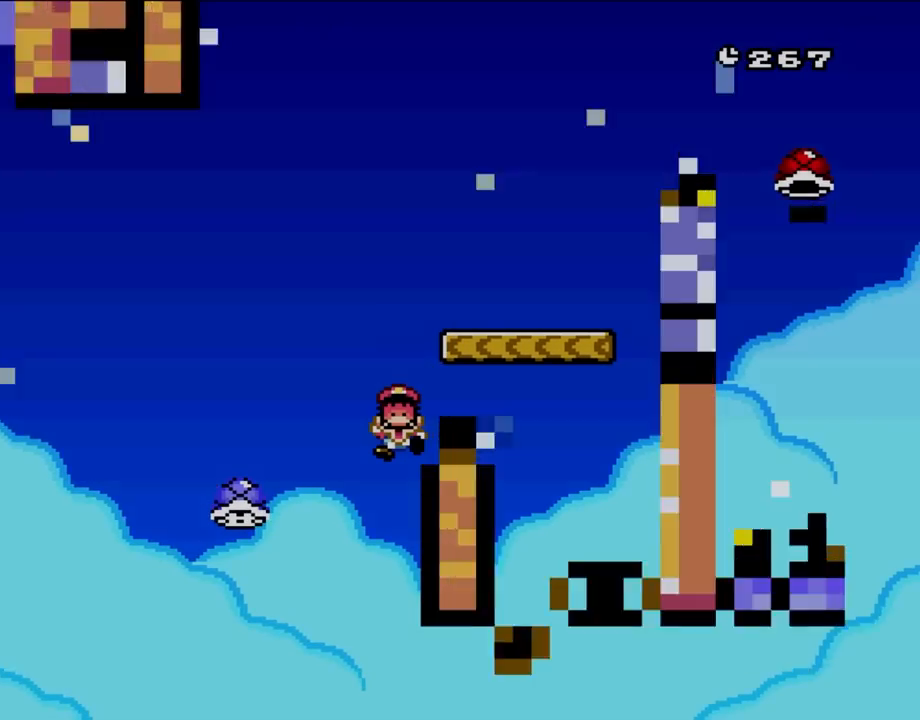
{"buttons": ["A", "B", "Y", "DPAD_UP", "DPAD_LEFT"], "events": [[50, "A", "down"], [317, "DPAD_LEFT", "down"], [333, "Y", "down"], [400, "DPAD_UP", "down"], [467, "B", "down"]]}
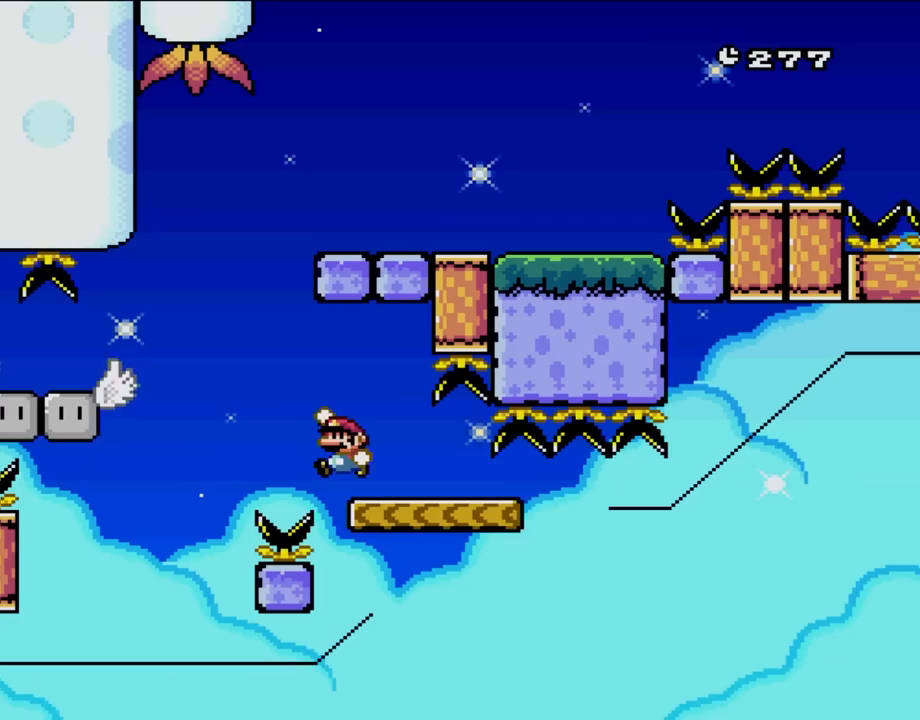
{"buttons": ["Y", "DPAD_RIGHT"], "events": [[33, "A", "up"], [33, "DPAD_UP", "up"], [200, "B", "up"], [350, "DPAD_LEFT", "up"], [383, "DPAD_RIGHT", "down"]]}
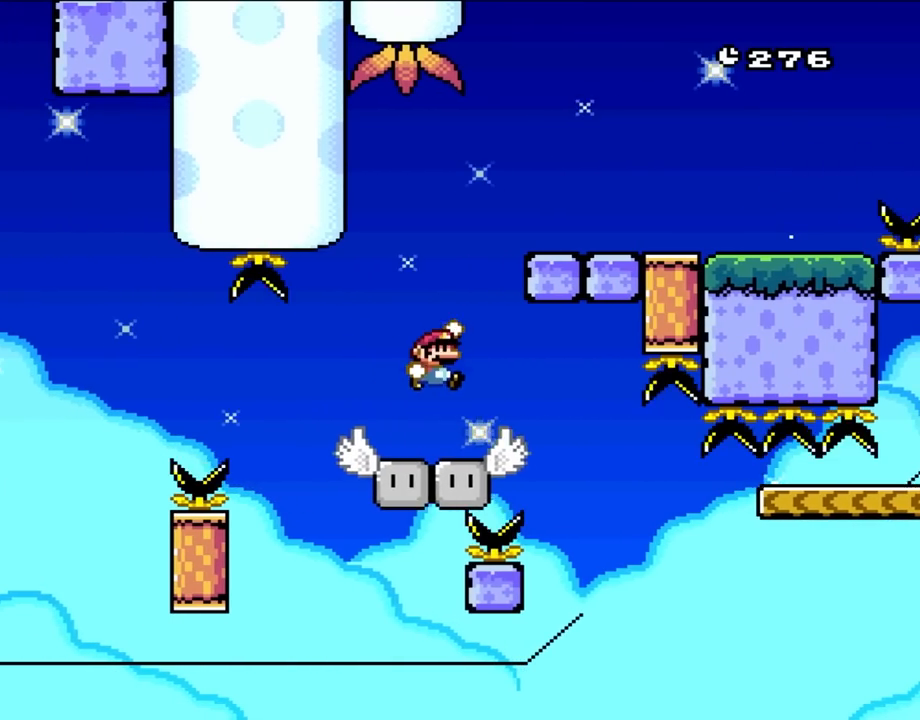
{"buttons": ["B", "Y", "DPAD_RIGHT"], "events": [[50, "B", "down"], [233, "DPAD_RIGHT", "up"], [300, "DPAD_RIGHT", "down"]]}
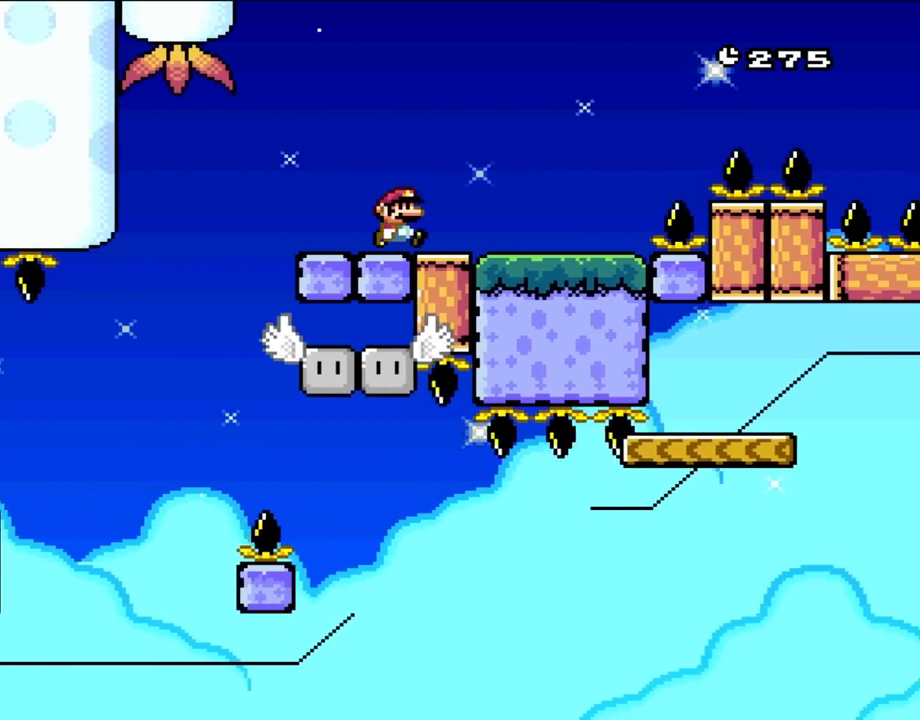
{"buttons": ["B", "Y", "DPAD_RIGHT"], "events": [[167, "B", "up"], [417, "B", "down"]]}
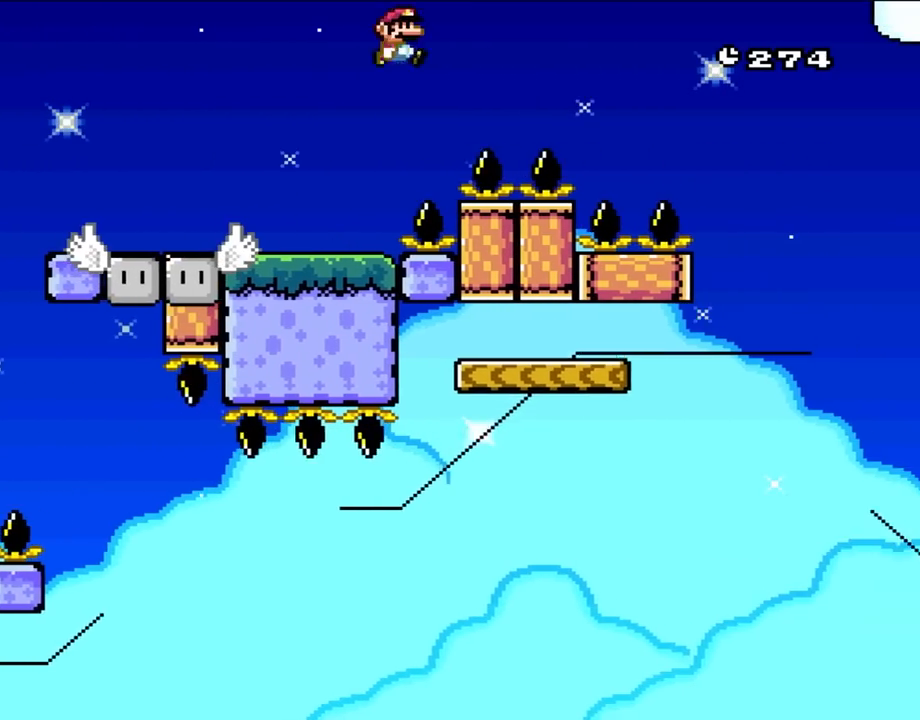
{"buttons": ["B", "Y", "DPAD_RIGHT"], "events": []}
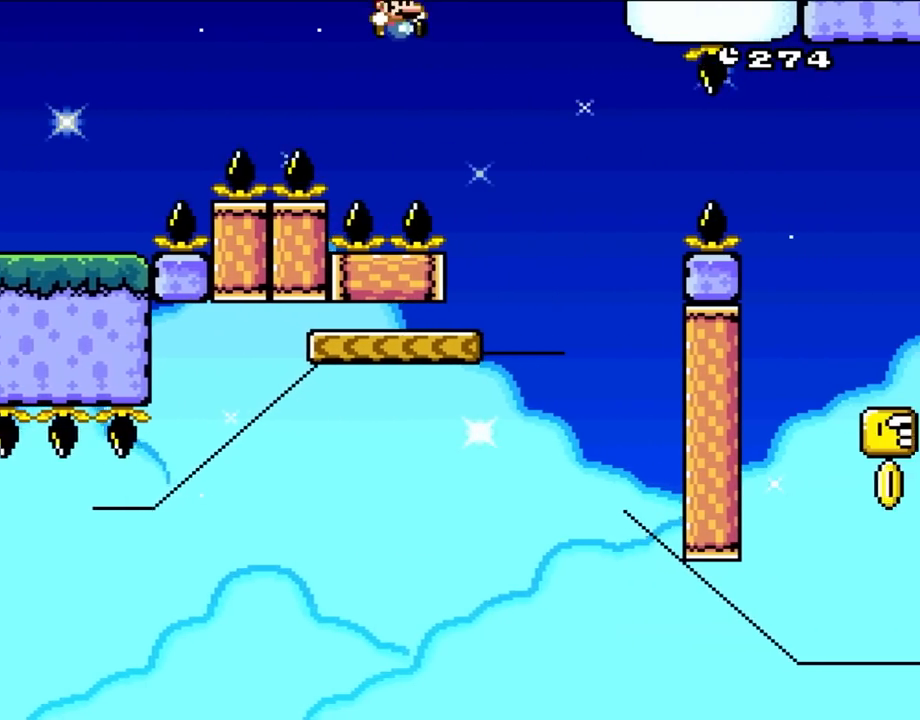
{"buttons": ["X", "DPAD_RIGHT"], "events": [[233, "DPAD_UP", "down"], [267, "B", "up"], [267, "DPAD_LEFT", "down"], [267, "DPAD_RIGHT", "up"], [267, "DPAD_UP", "up"], [267, "X", "down"], [267, "Y", "up"], [433, "DPAD_UP", "down"], [467, "DPAD_LEFT", "up"], [467, "DPAD_RIGHT", "down"], [467, "DPAD_UP", "up"]]}